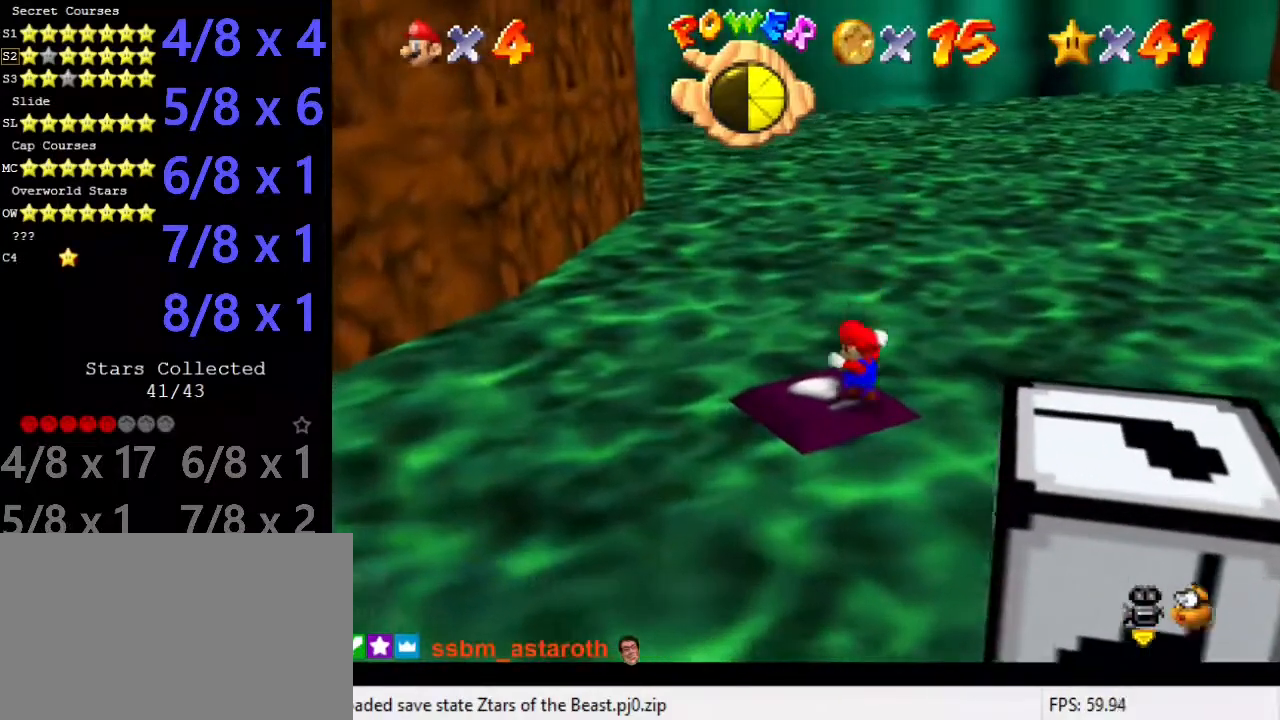
Gameplay with keyboard; each line is a JSON object with the keys held at the frame after it. "events" lists presses ("down") and releases ("up") of "a", "c", "ctrl", "d", "down", "left", "return", "right", "s", "shift", "up", "w", "x" and "y" between this image and that frame as [ms after this image, input, new state], when the widget could be followed in between. No other keys are recorded. Mouse input is not recorded.
{"keys": ["left", "shift", "up"], "events": [[67, "shift", "down"], [135, "left", "down"], [135, "up", "down"], [303, "left", "up"], [303, "up", "up"], [404, "left", "down"], [404, "up", "down"]]}
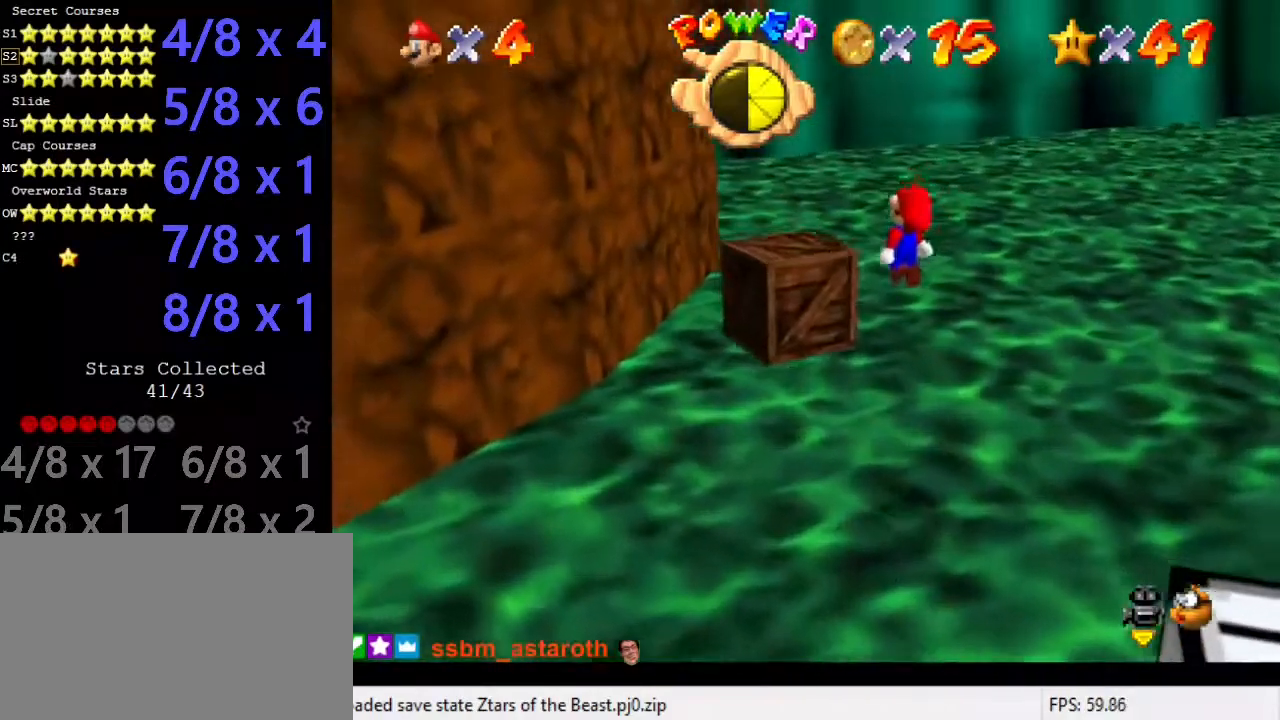
{"keys": ["up"], "events": [[34, "ctrl", "down"], [135, "left", "up"], [168, "ctrl", "up"], [168, "shift", "up"], [269, "up", "up"], [303, "up", "down"]]}
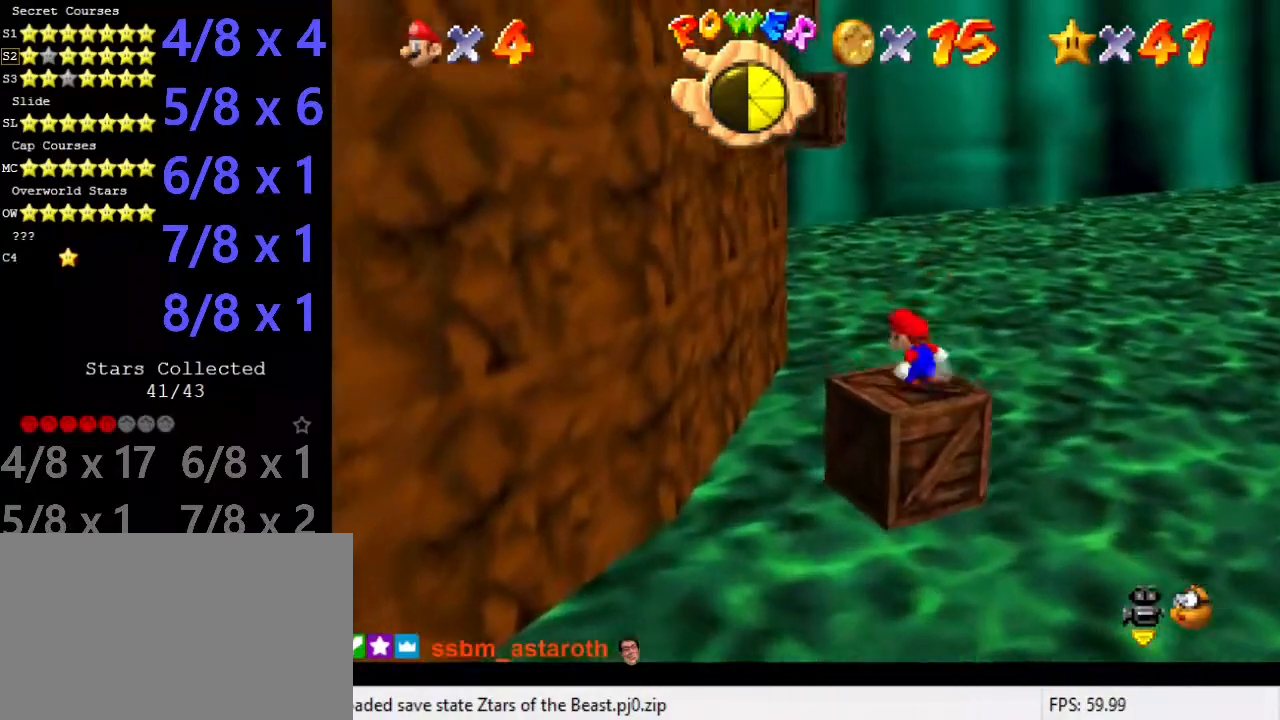
{"keys": ["right", "shift", "up"], "events": [[34, "shift", "down"], [101, "left", "down"], [236, "left", "up"], [472, "right", "down"]]}
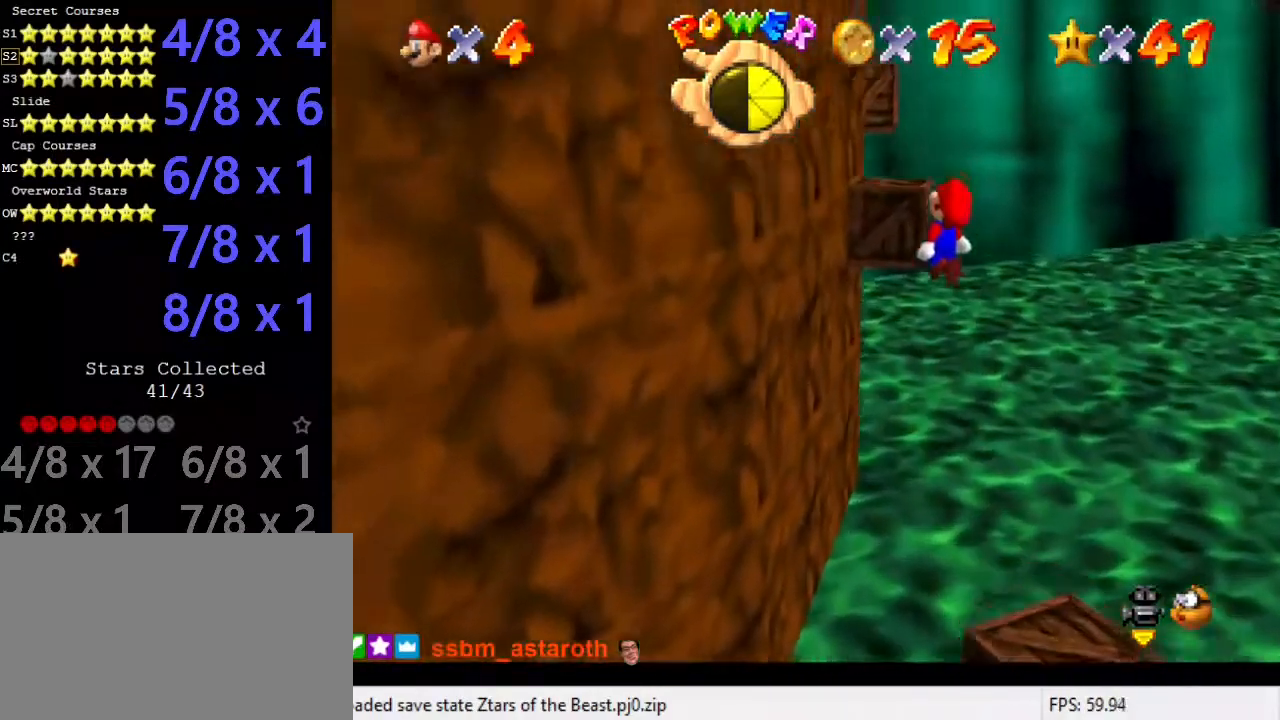
{"keys": ["left", "up"], "events": [[235, "right", "up"], [303, "left", "down"], [404, "shift", "up"]]}
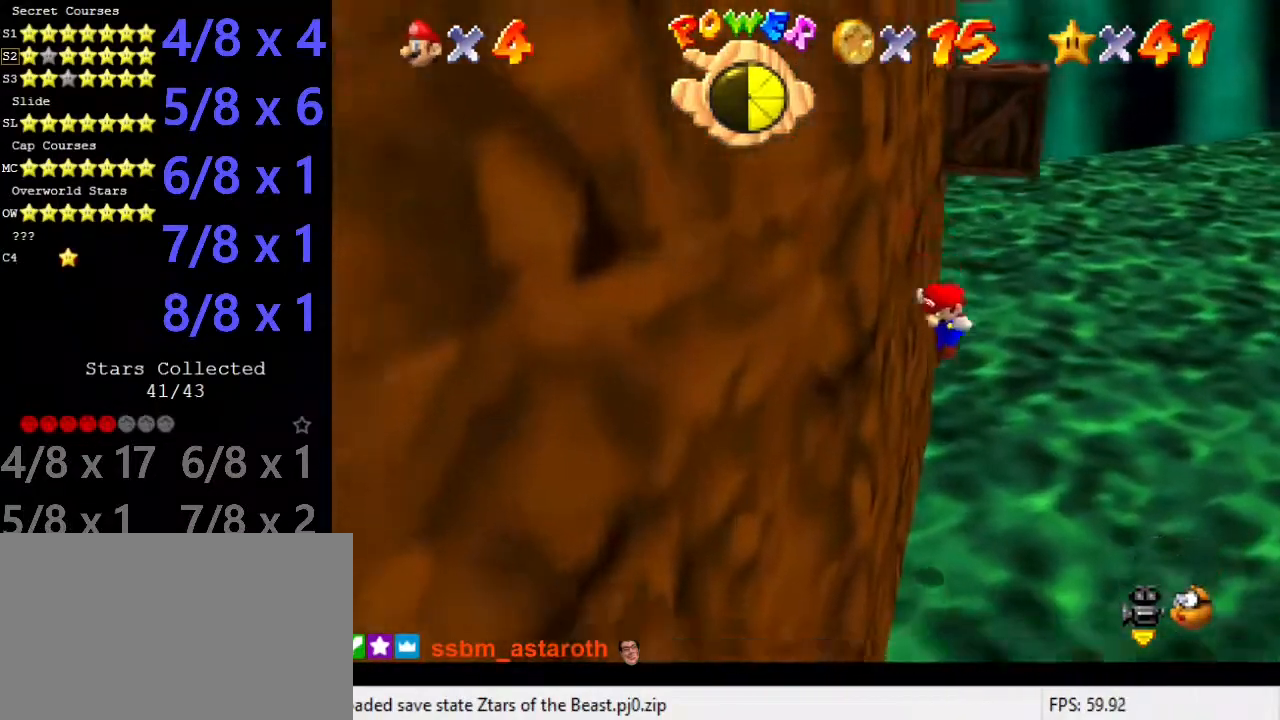
{"keys": ["left", "shift", "up"], "events": [[33, "shift", "down"], [134, "d", "down"], [336, "d", "up"]]}
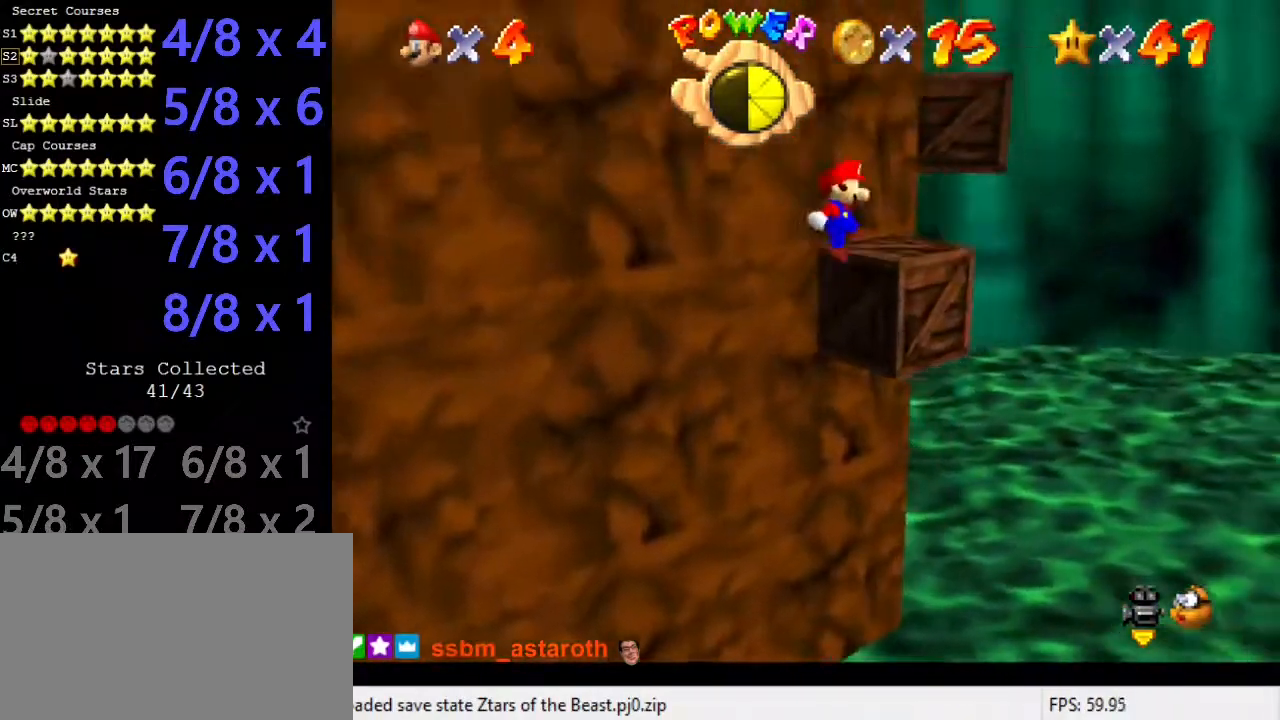
{"keys": ["right", "shift", "up"], "events": [[236, "left", "up"], [337, "right", "down"], [370, "shift", "up"], [471, "shift", "down"]]}
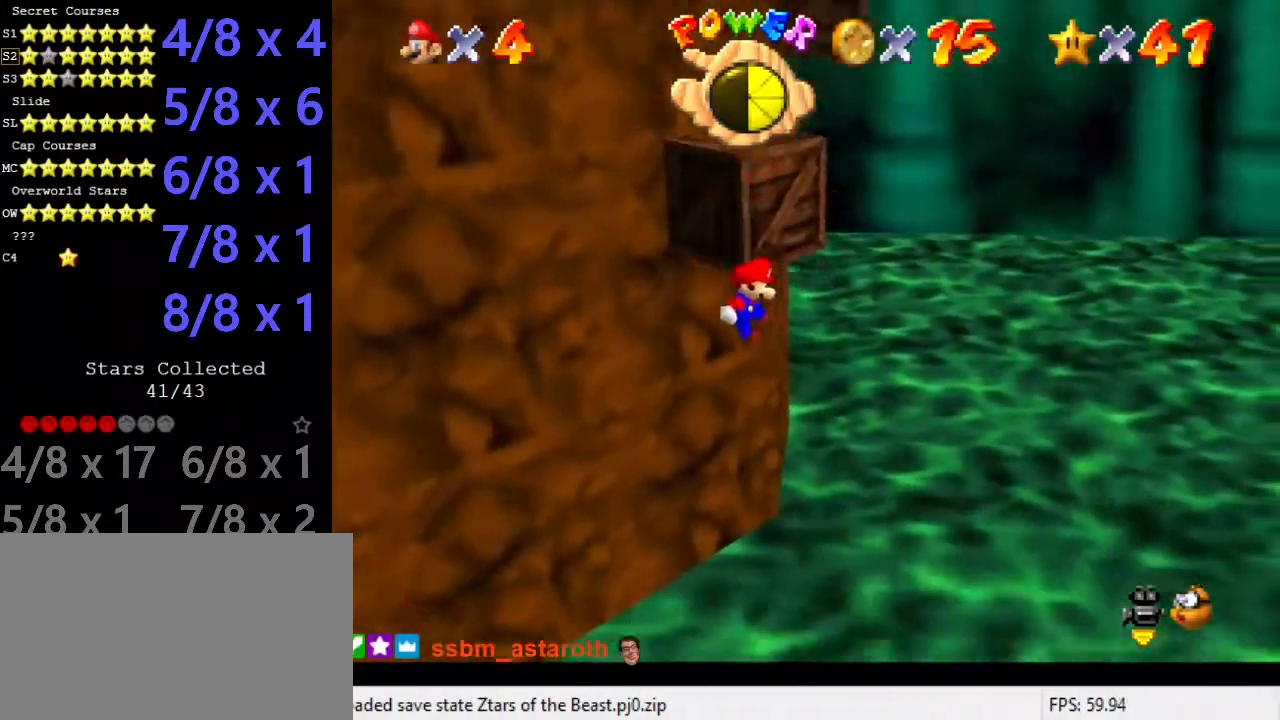
{"keys": [], "events": [[202, "right", "up"], [202, "shift", "up"], [202, "up", "up"], [303, "return", "down"], [438, "return", "up"]]}
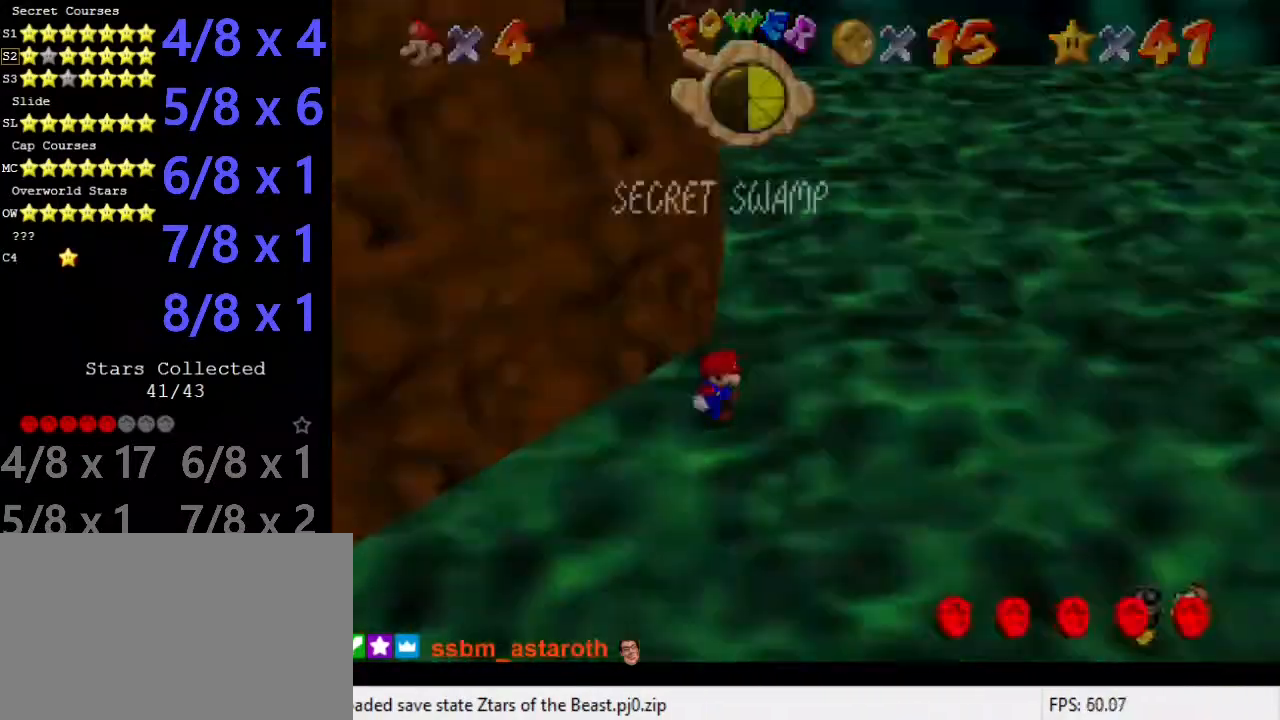
{"keys": [], "events": []}
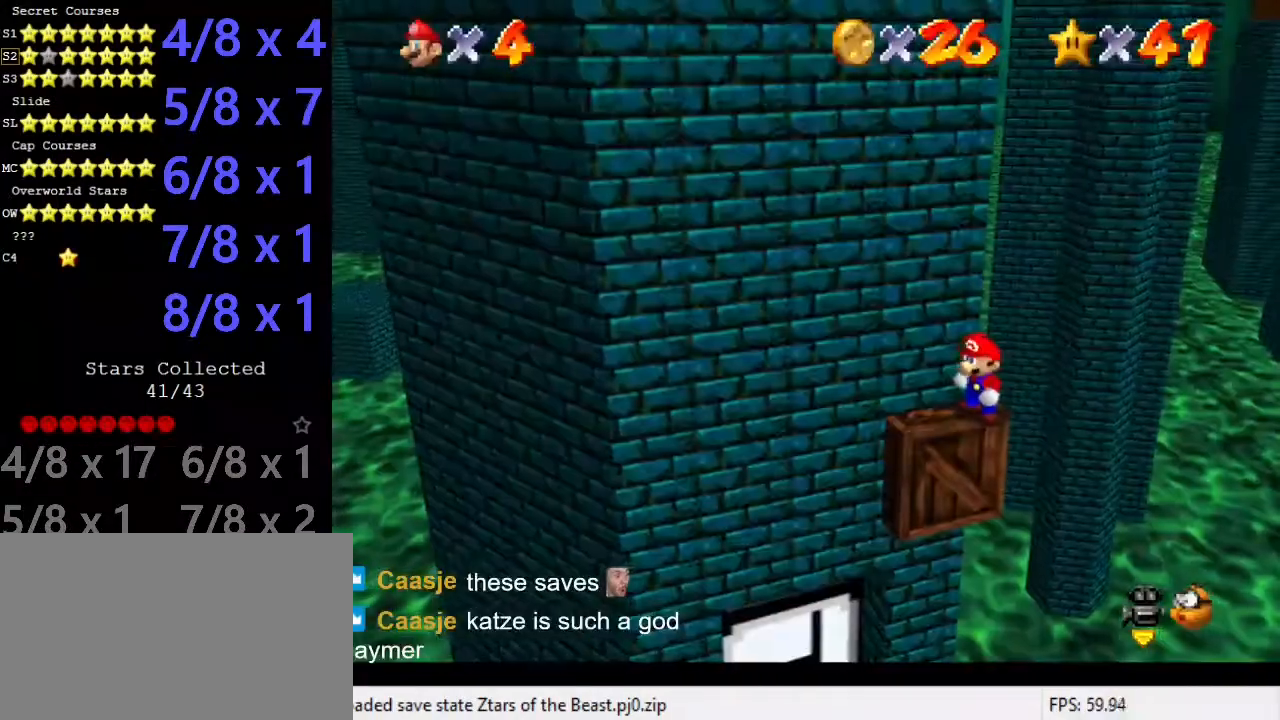
{"keys": [], "events": []}
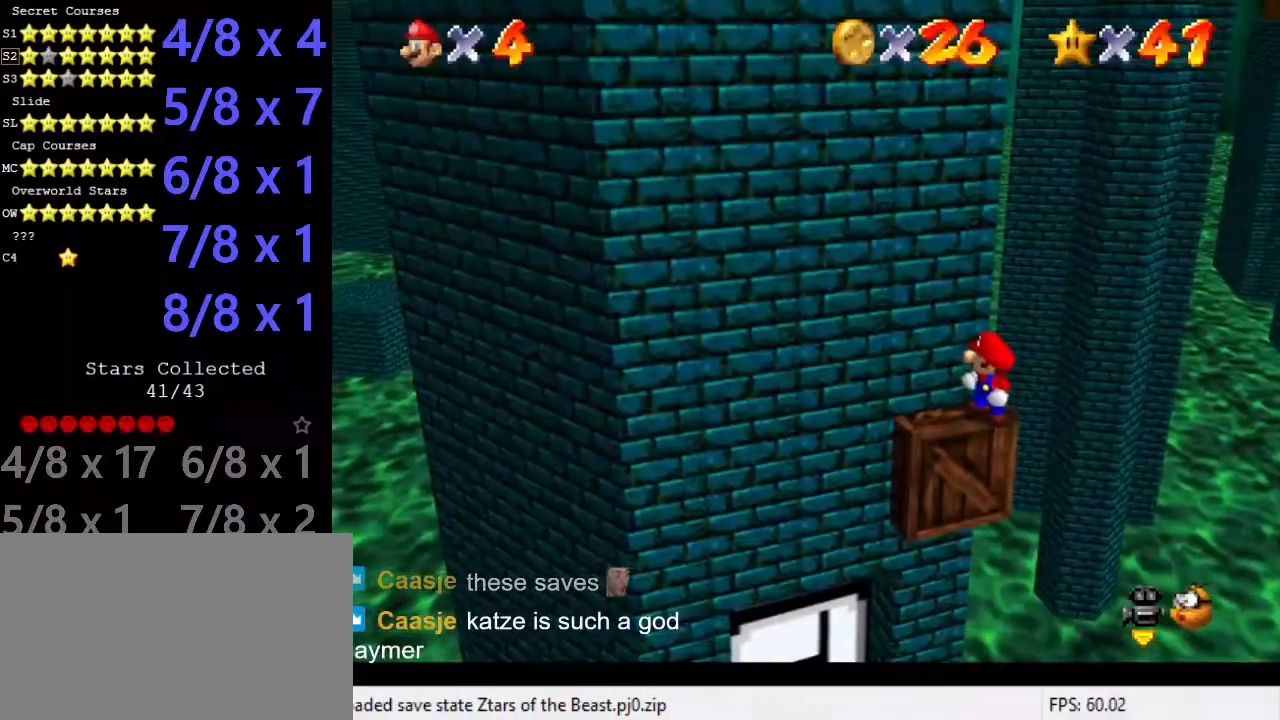
{"keys": [], "events": [[270, "down", "down"], [371, "down", "up"]]}
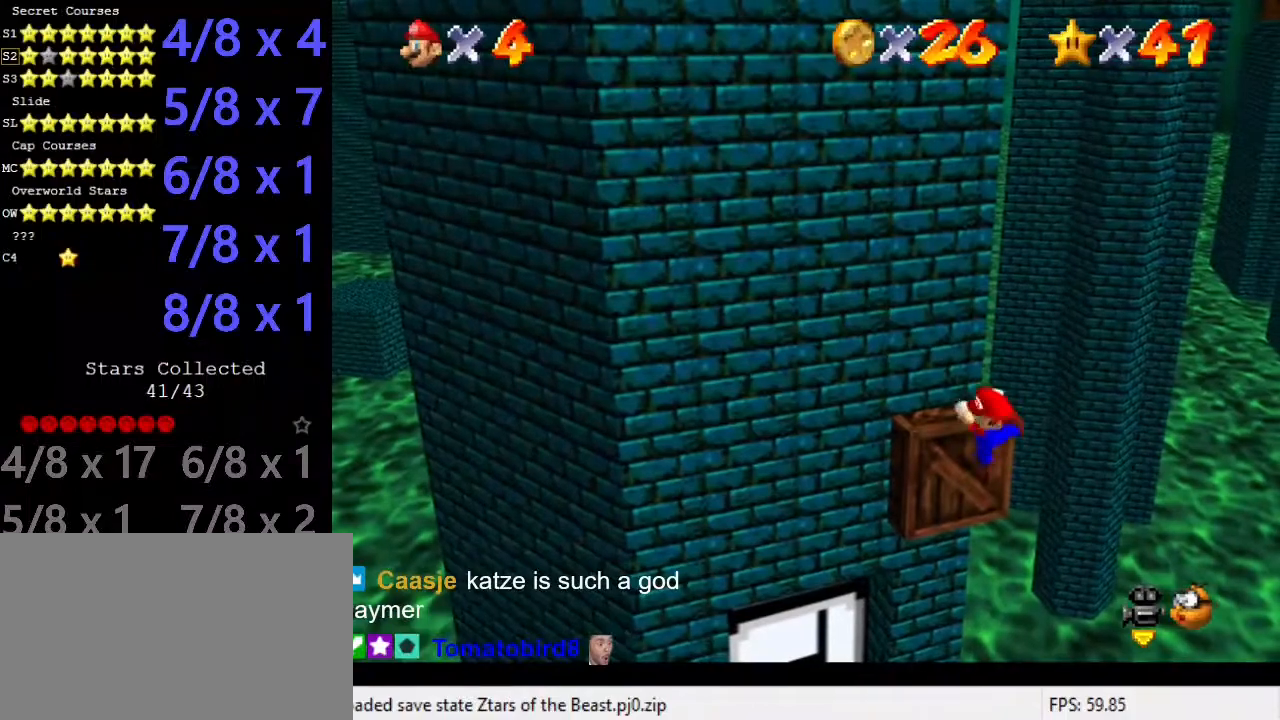
{"keys": ["shift"], "events": [[404, "shift", "down"]]}
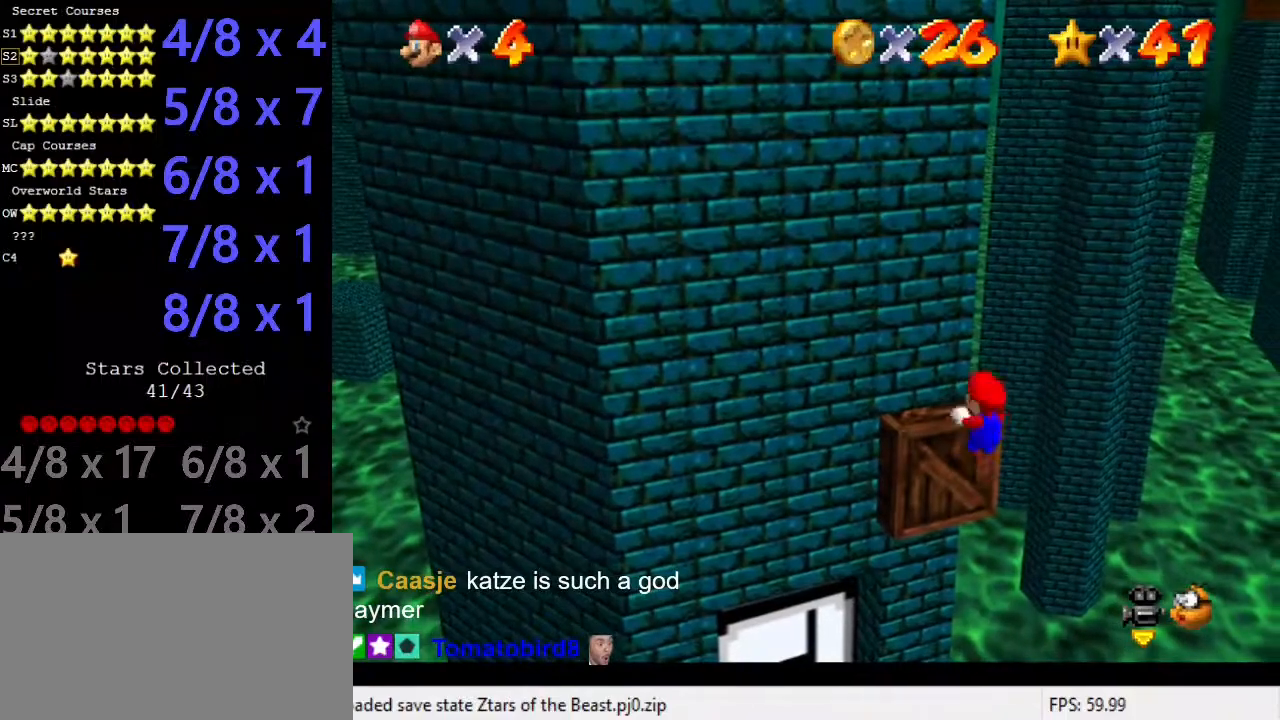
{"keys": [], "events": [[67, "shift", "up"]]}
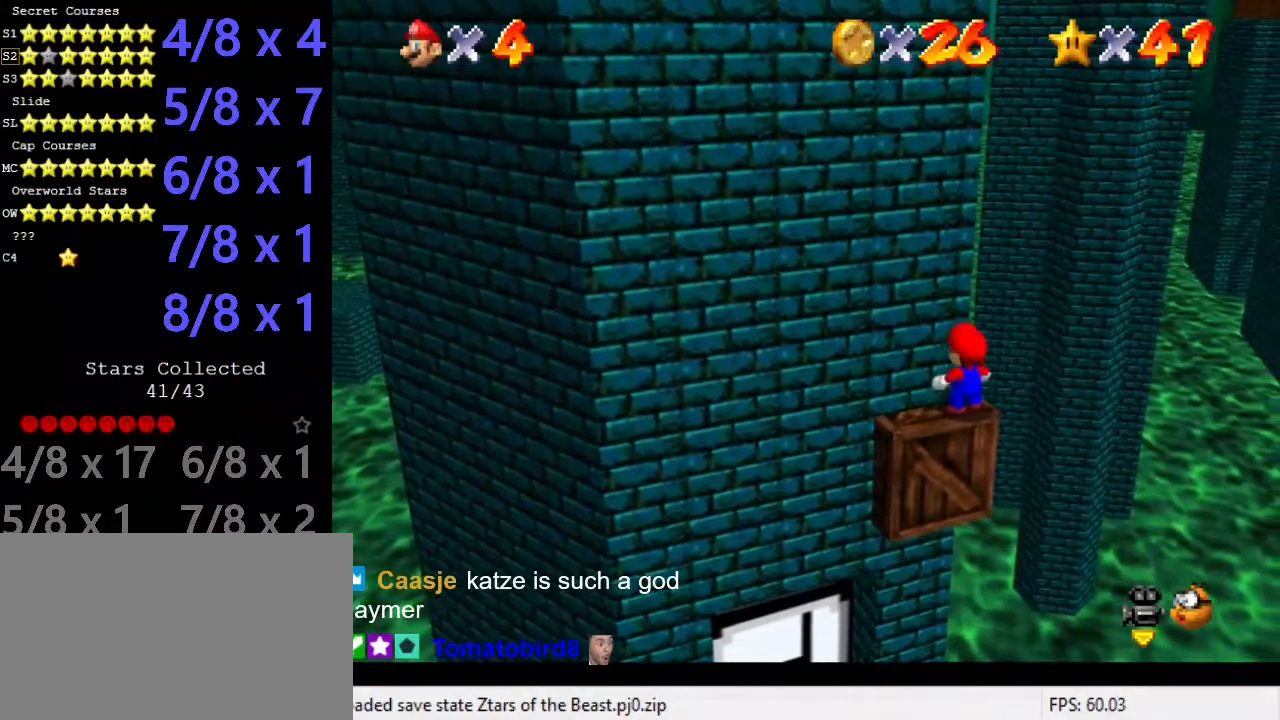
{"keys": [], "events": [[337, "down", "down"], [404, "down", "up"]]}
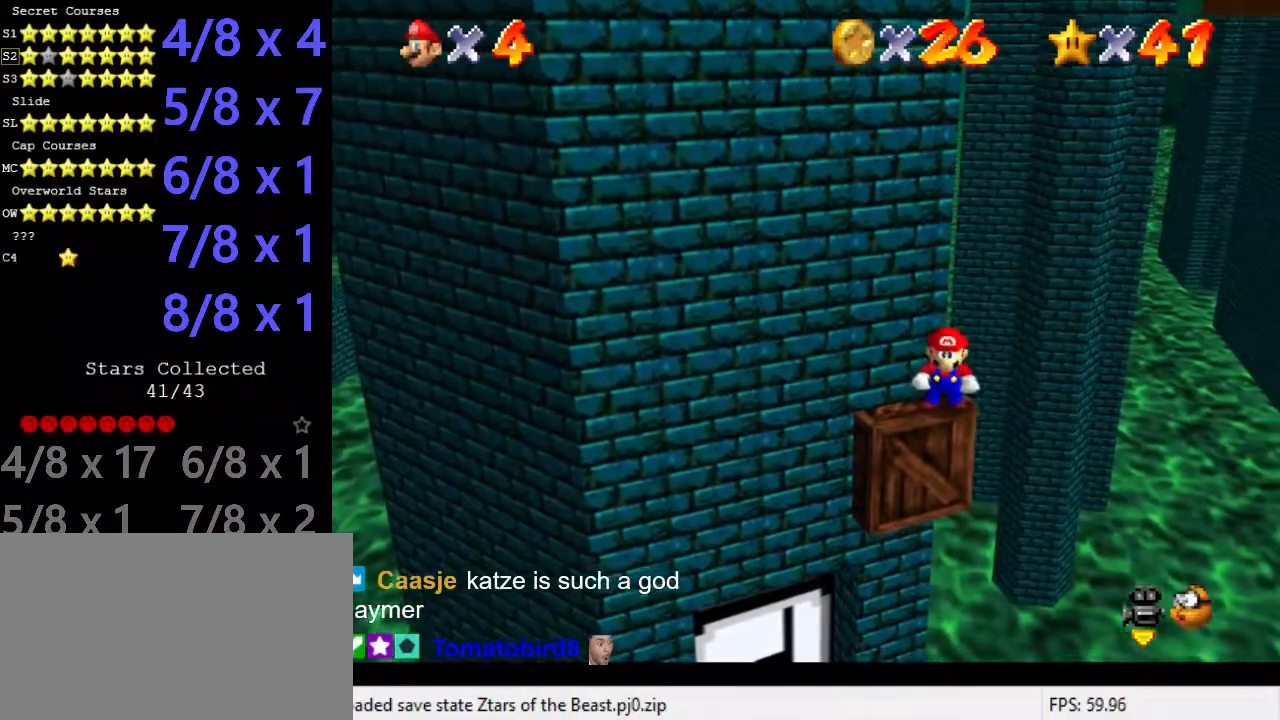
{"keys": [], "events": []}
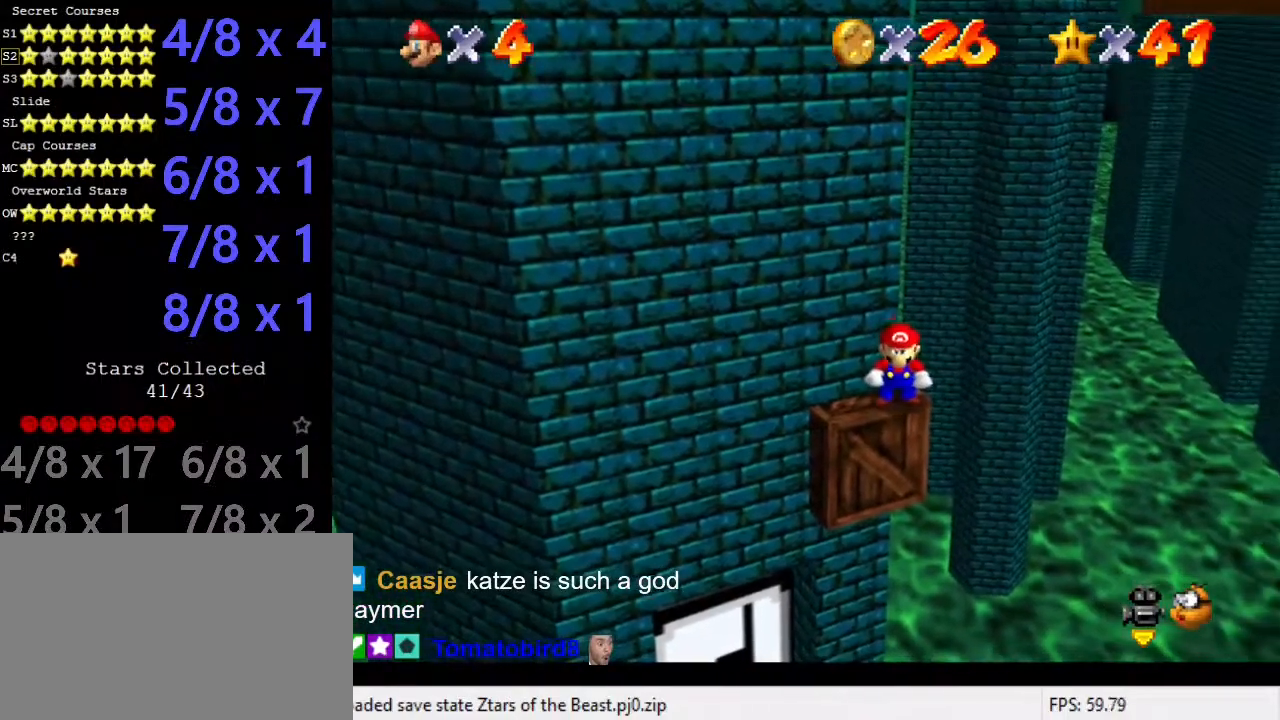
{"keys": [], "events": [[438, "d", "down"], [471, "d", "up"]]}
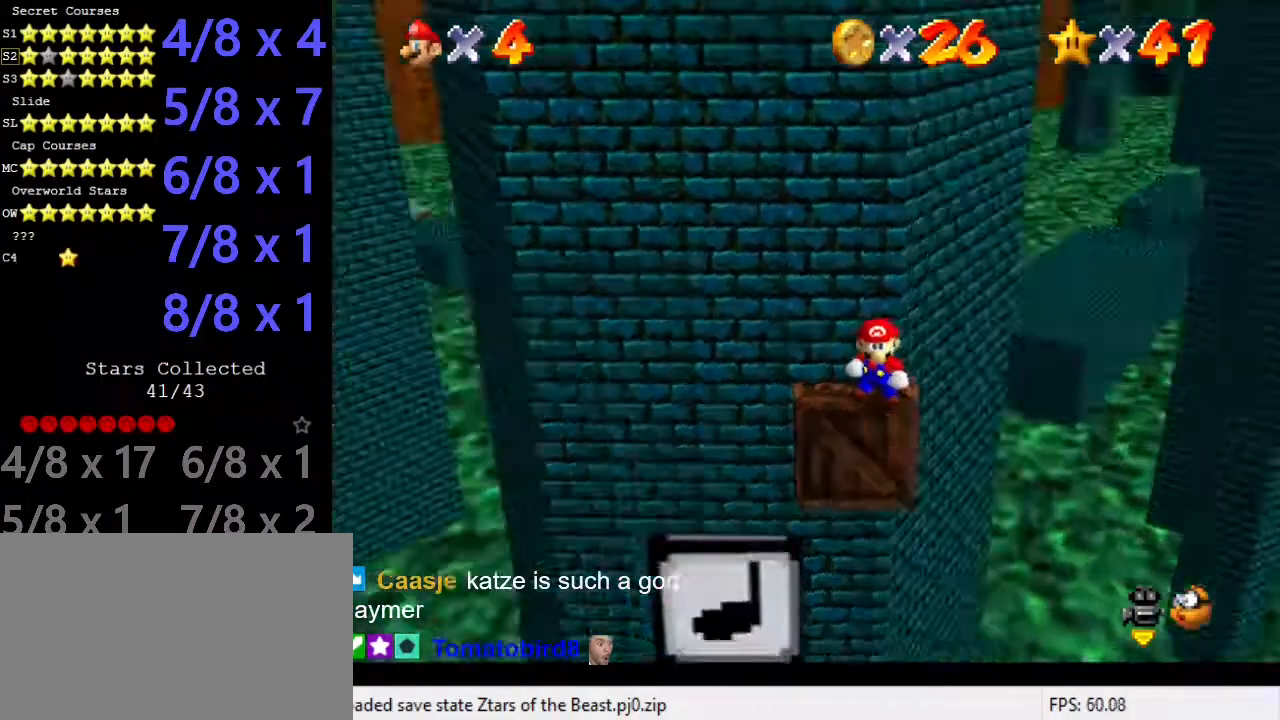
{"keys": [], "events": [[67, "d", "down"], [135, "d", "up"]]}
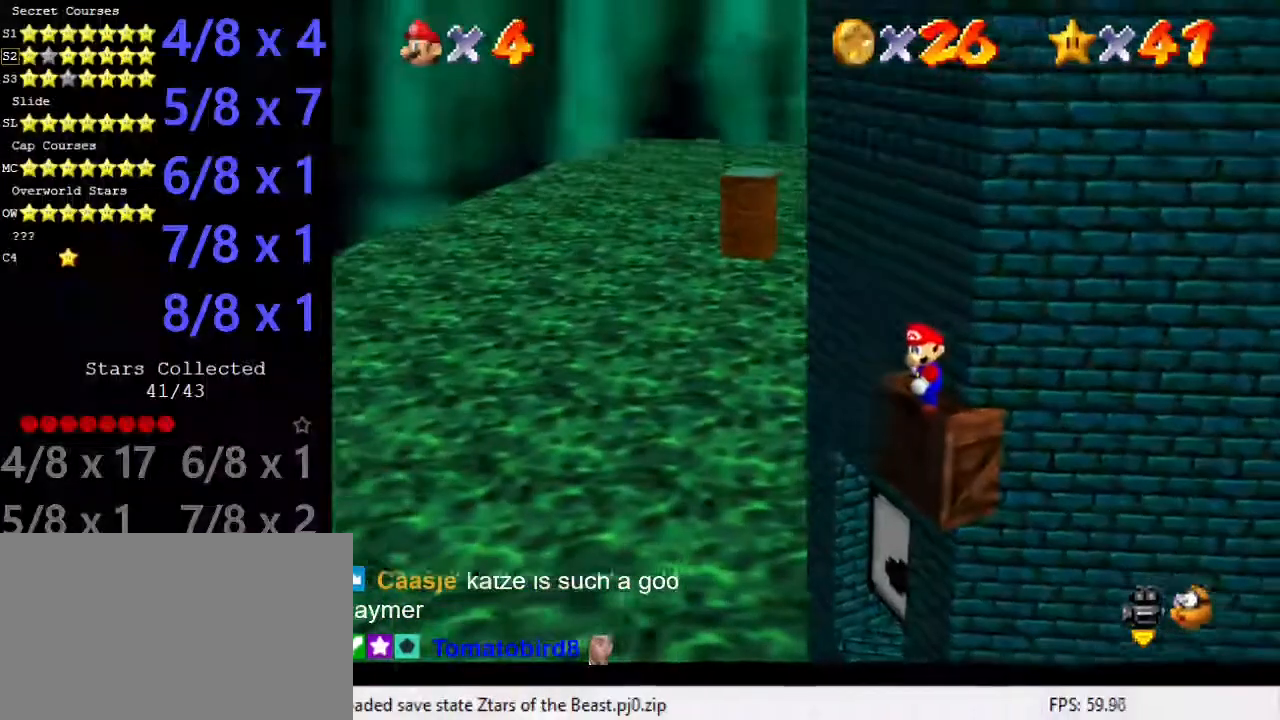
{"keys": [], "events": []}
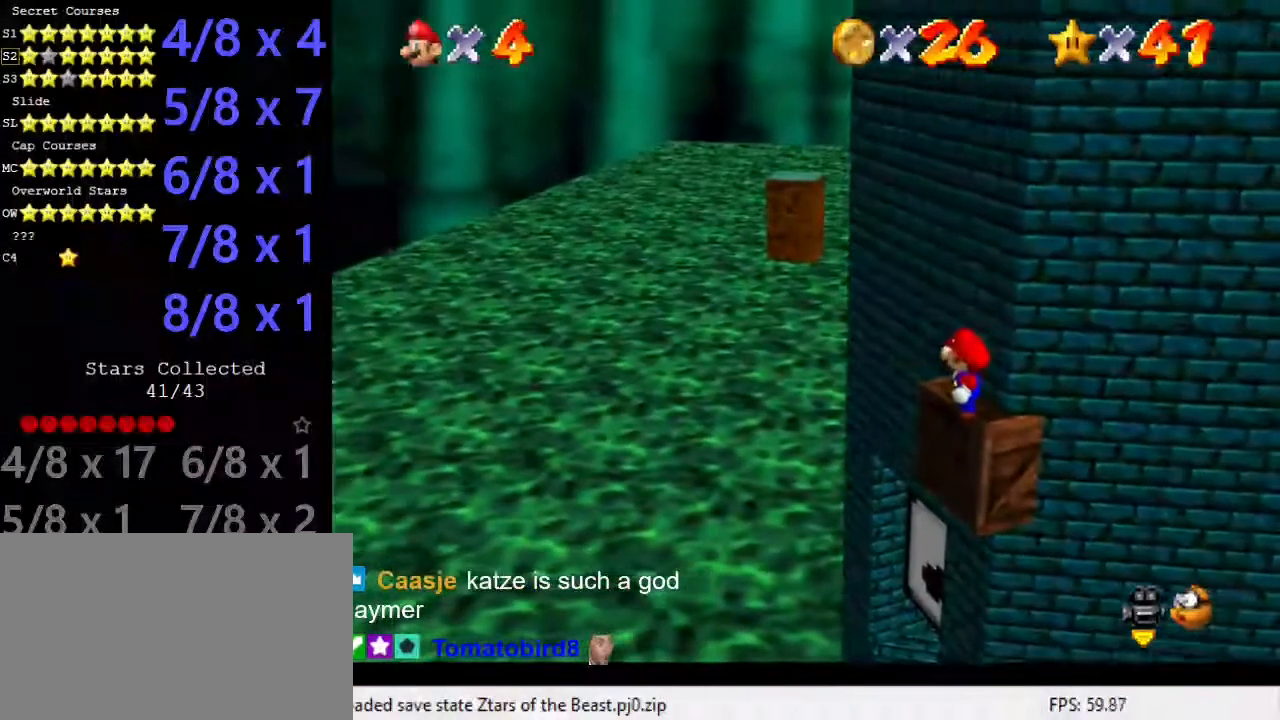
{"keys": [], "events": []}
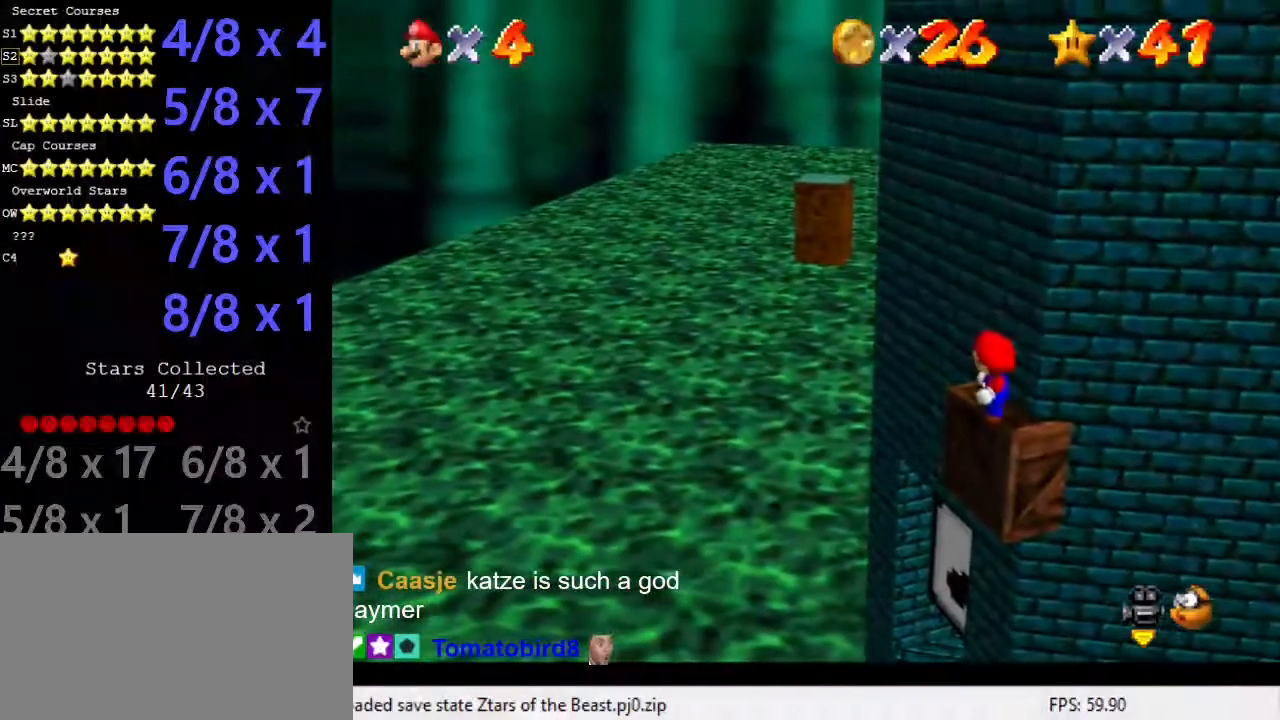
{"keys": [], "events": []}
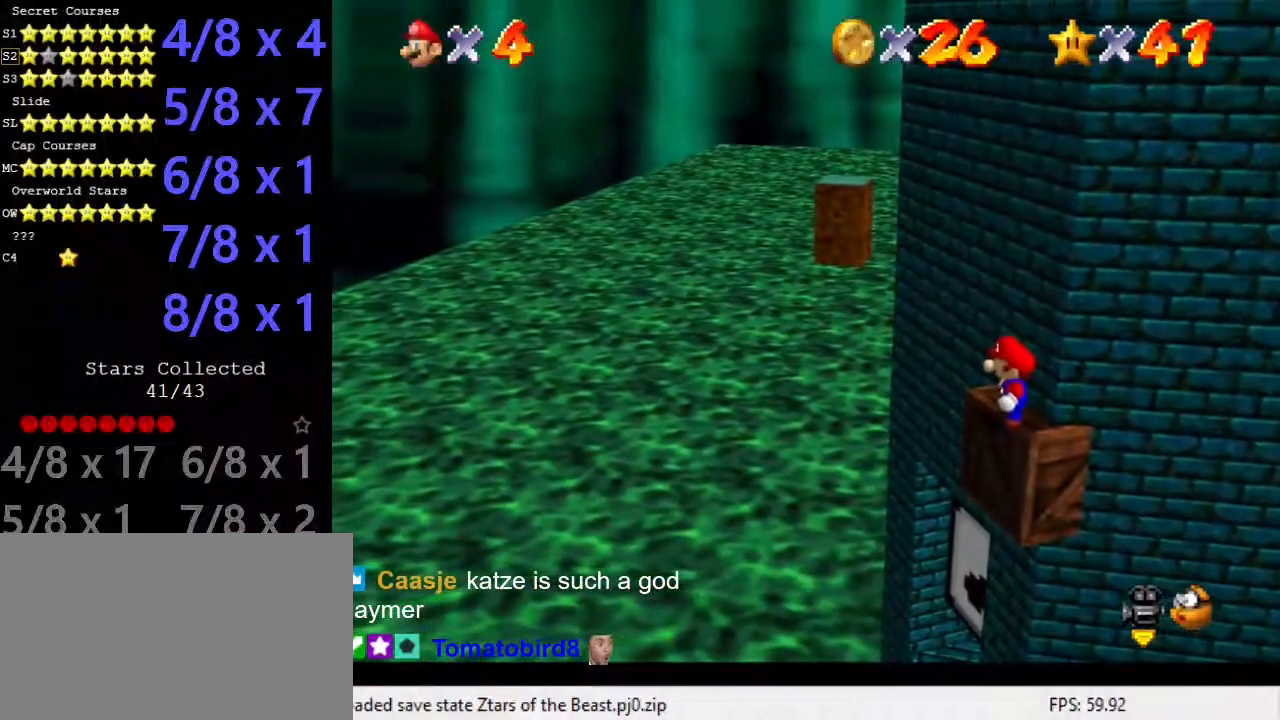
{"keys": [], "events": []}
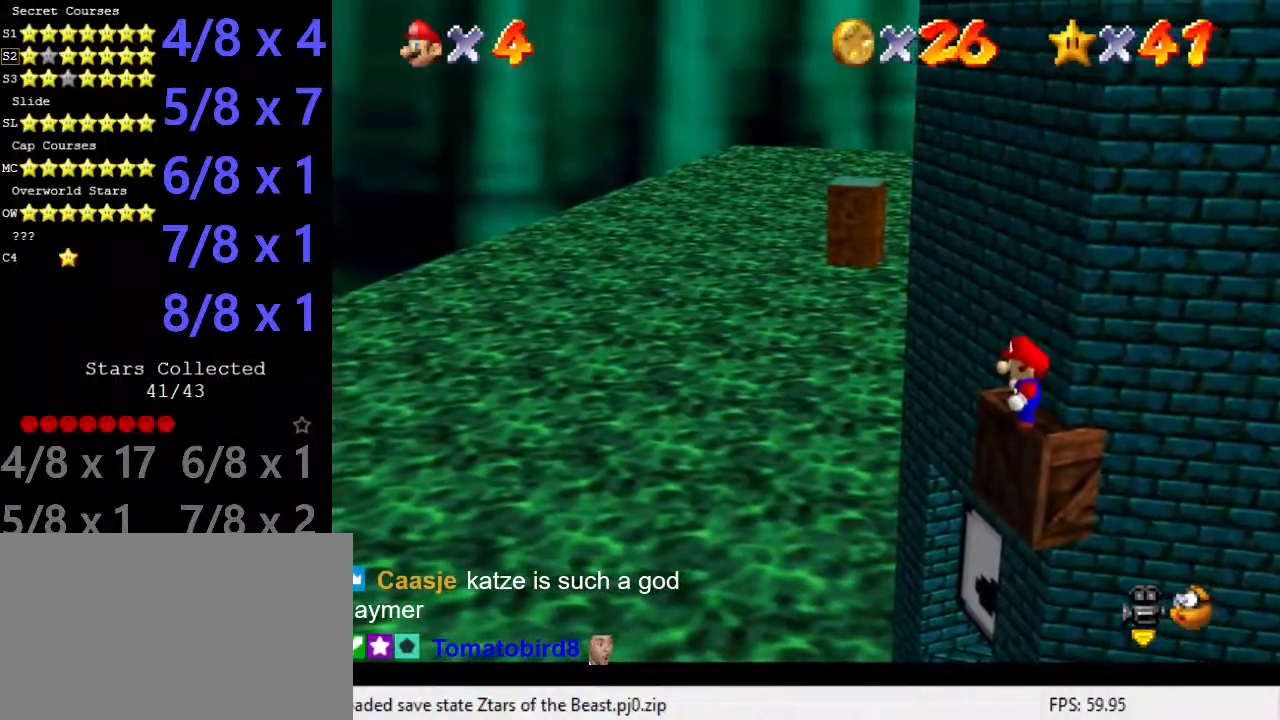
{"keys": ["right", "shift", "y"], "events": [[101, "right", "down"], [202, "y", "down"], [236, "return", "down"], [236, "shift", "down"], [438, "return", "up"]]}
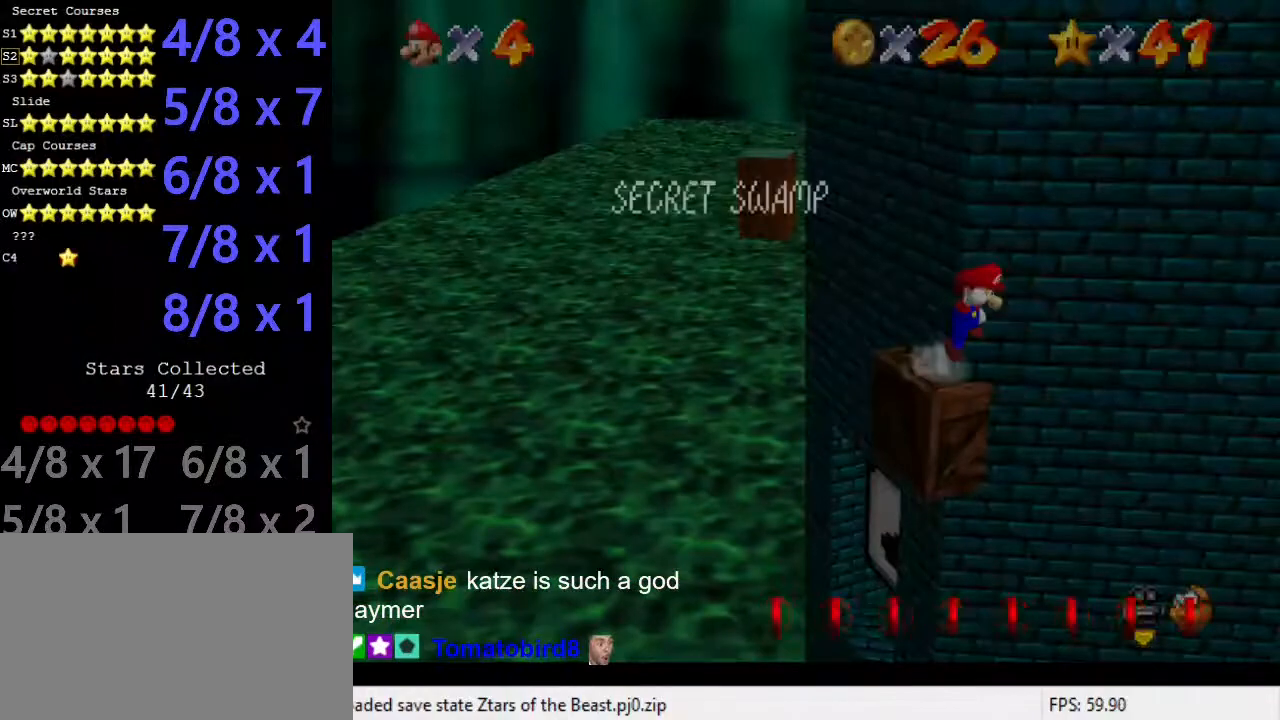
{"keys": ["left", "shift"], "events": [[34, "shift", "up"], [67, "y", "up"], [168, "right", "up"], [202, "left", "down"], [303, "shift", "down"]]}
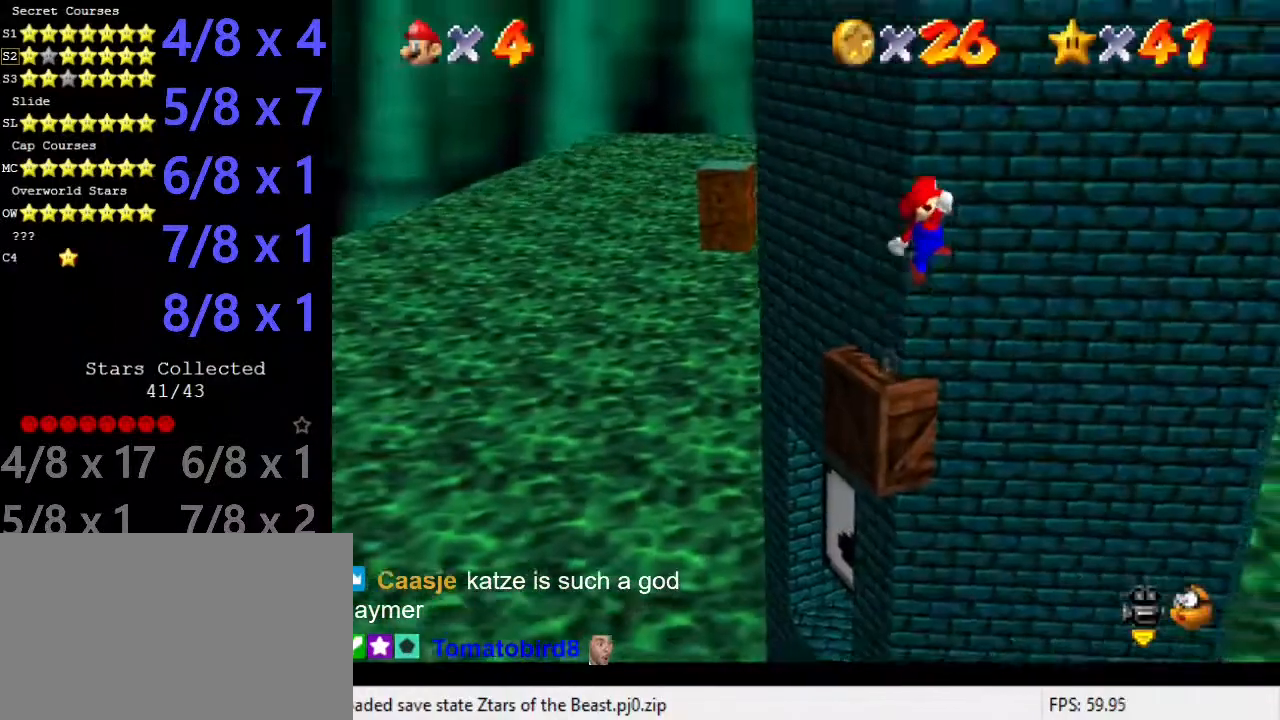
{"keys": ["ctrl", "right", "shift"], "events": [[303, "left", "up"], [404, "right", "down"], [472, "ctrl", "down"]]}
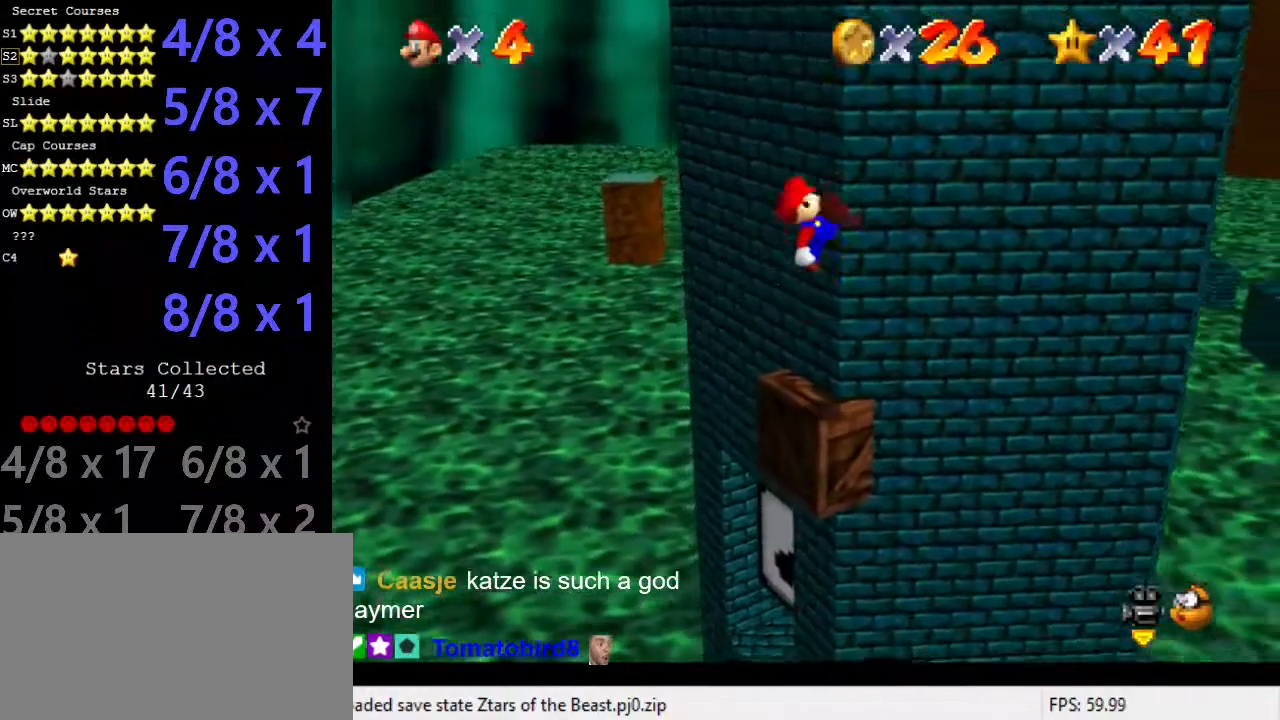
{"keys": [], "events": [[67, "up", "down"], [134, "ctrl", "up"], [134, "right", "up"], [134, "up", "up"], [168, "shift", "up"], [269, "return", "down"], [370, "return", "up"]]}
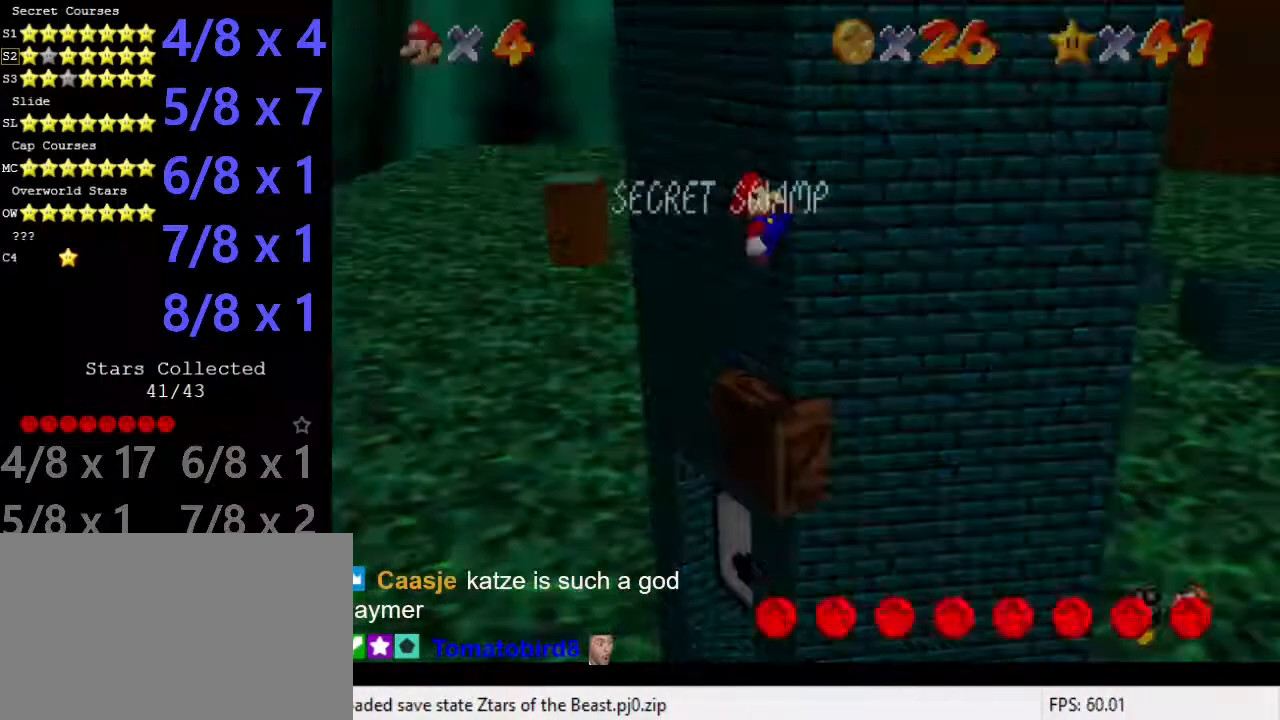
{"keys": [], "events": [[33, "return", "down"], [202, "return", "up"]]}
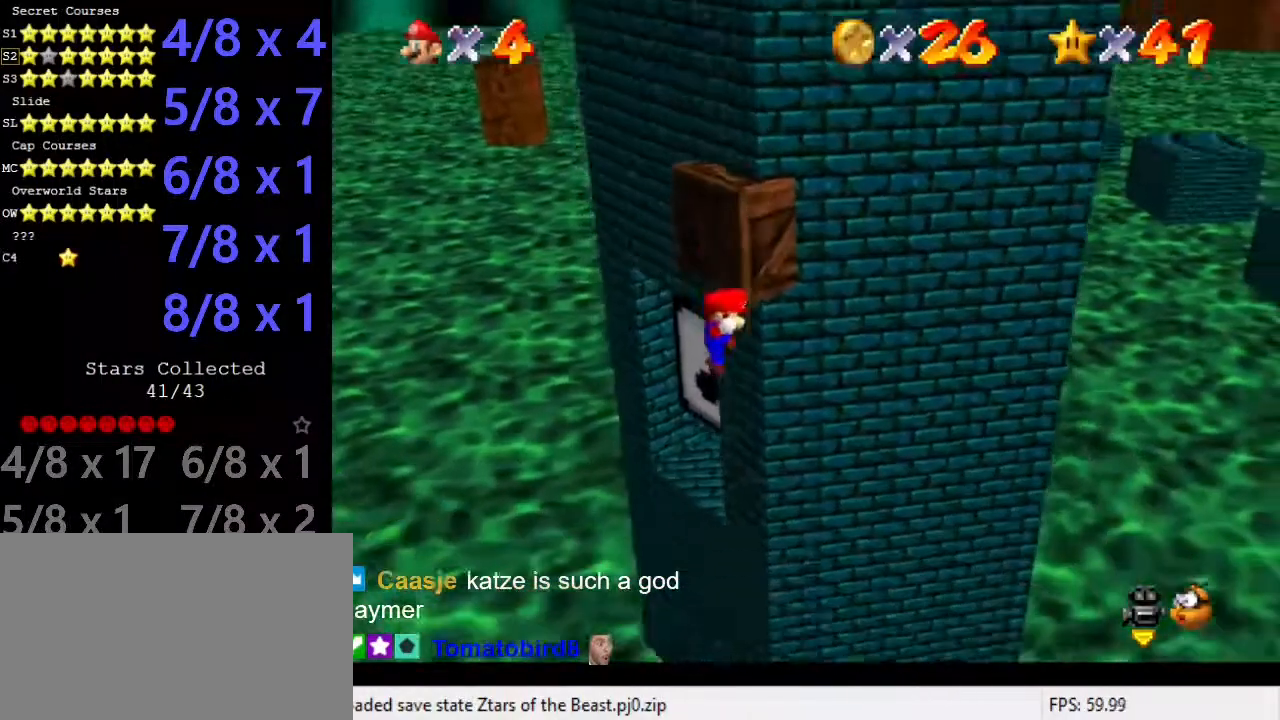
{"keys": [], "events": [[303, "return", "down"], [438, "return", "up"]]}